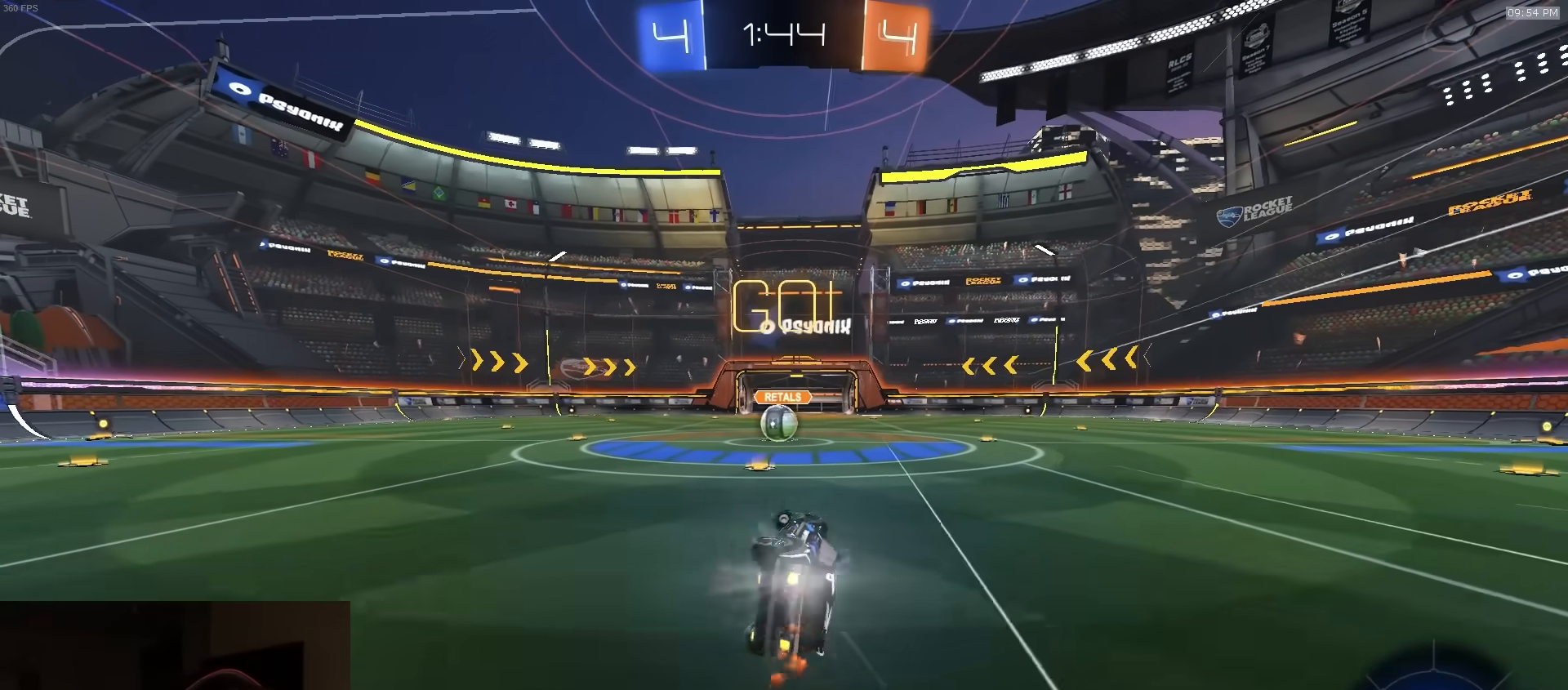
Gameplay with a controller (PlayStation layout); each line is a JSON object with the inputs held at the frame after it. "events" lists button and stick changes between this image and that frame as [ms after this image, input, new state], when the widget could be followed in between.
{"buttons": ["R2"], "left_stick": "center", "right_stick": "center", "events": [[150, "R1", "up"], [183, "L3", "up"], [200, "L1", "up"], [250, "left_stick", "center"]]}
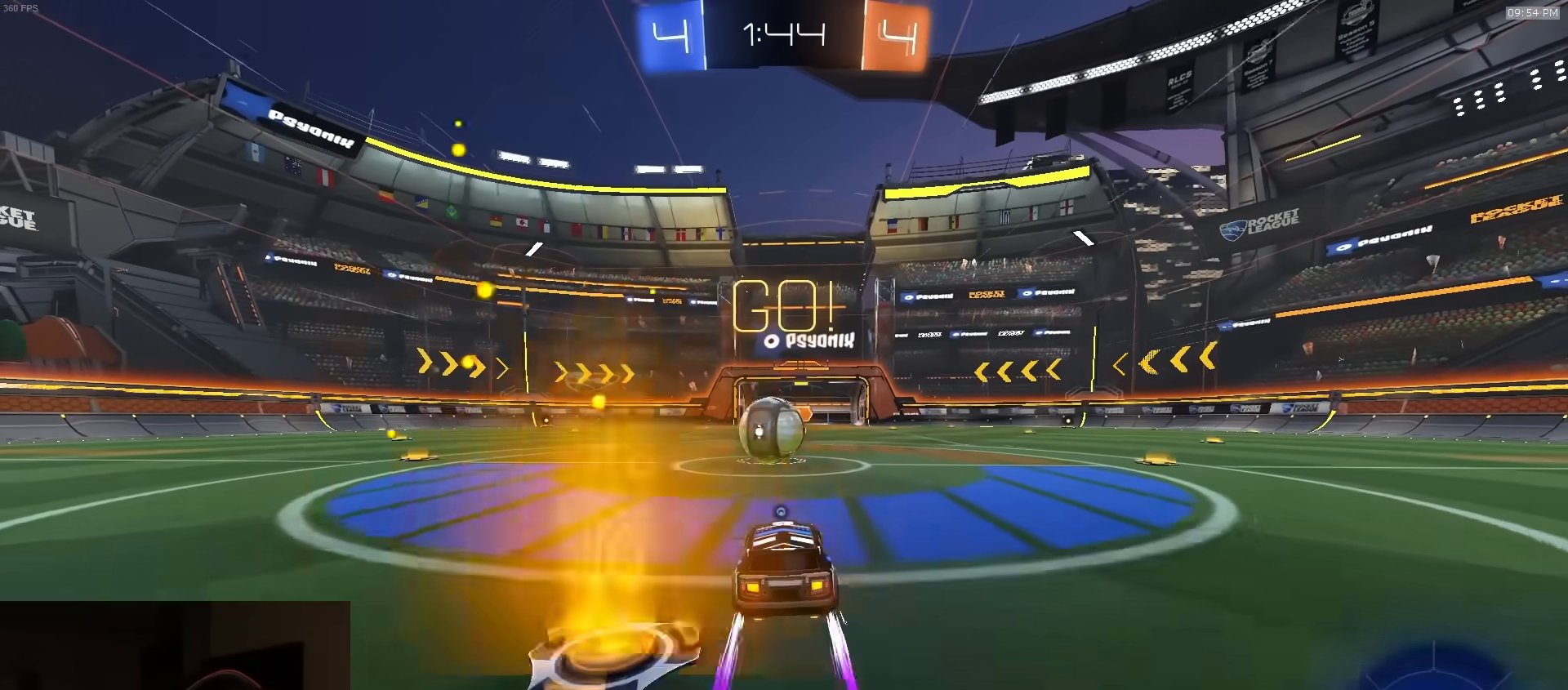
{"buttons": ["SQUARE", "TRIANGLE", "R2", "L3"], "left_stick": "down-left", "right_stick": "center", "events": [[50, "left_stick", "right"], [150, "CROSS", "down"], [167, "left_stick", "left"], [250, "CROSS", "up"], [317, "CROSS", "down"], [317, "L3", "down"], [383, "left_stick", "down-left"], [400, "CROSS", "up"], [400, "SQUARE", "down"], [417, "TRIANGLE", "down"]]}
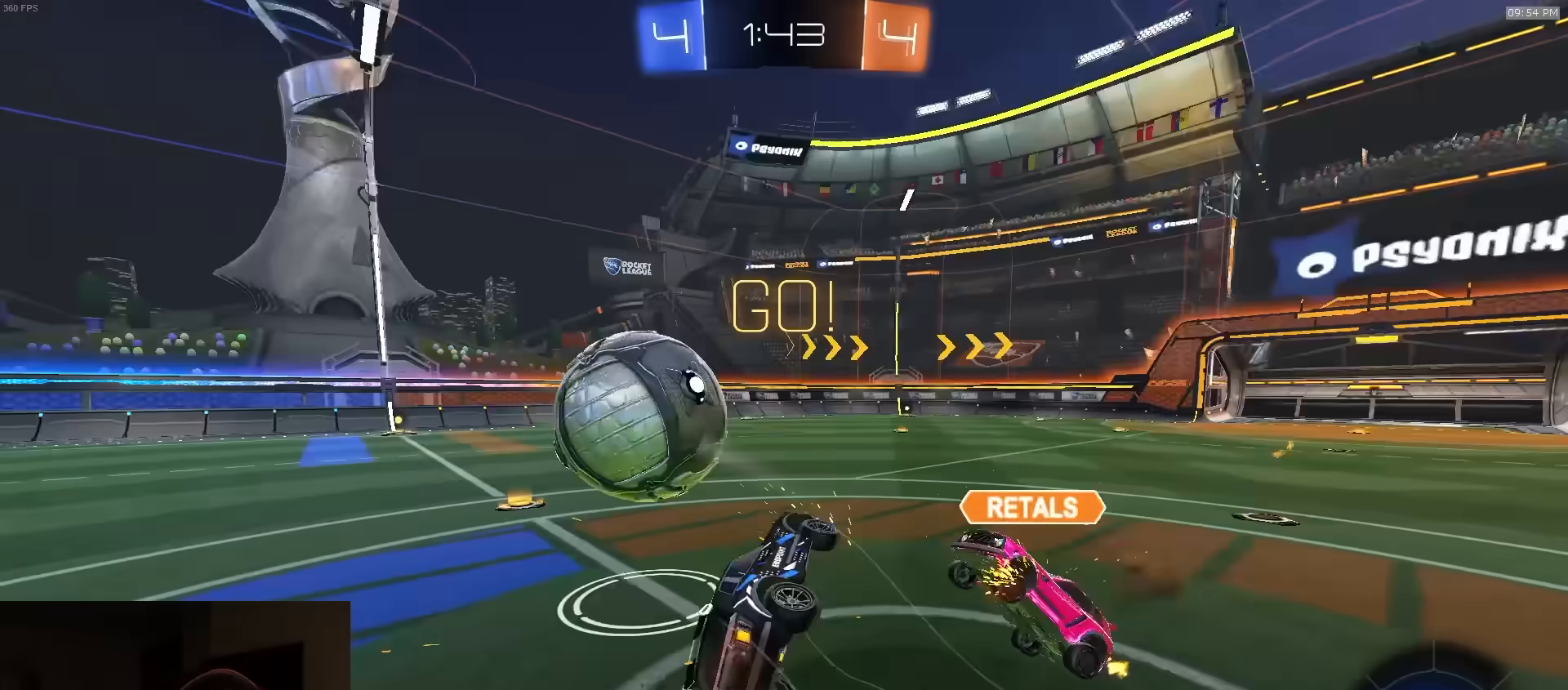
{"buttons": ["SQUARE"], "left_stick": "up", "right_stick": "center", "events": [[50, "TRIANGLE", "up"], [200, "L3", "up"], [200, "left_stick", "down-right"], [300, "R2", "up"], [333, "left_stick", "up-right"], [433, "left_stick", "up"]]}
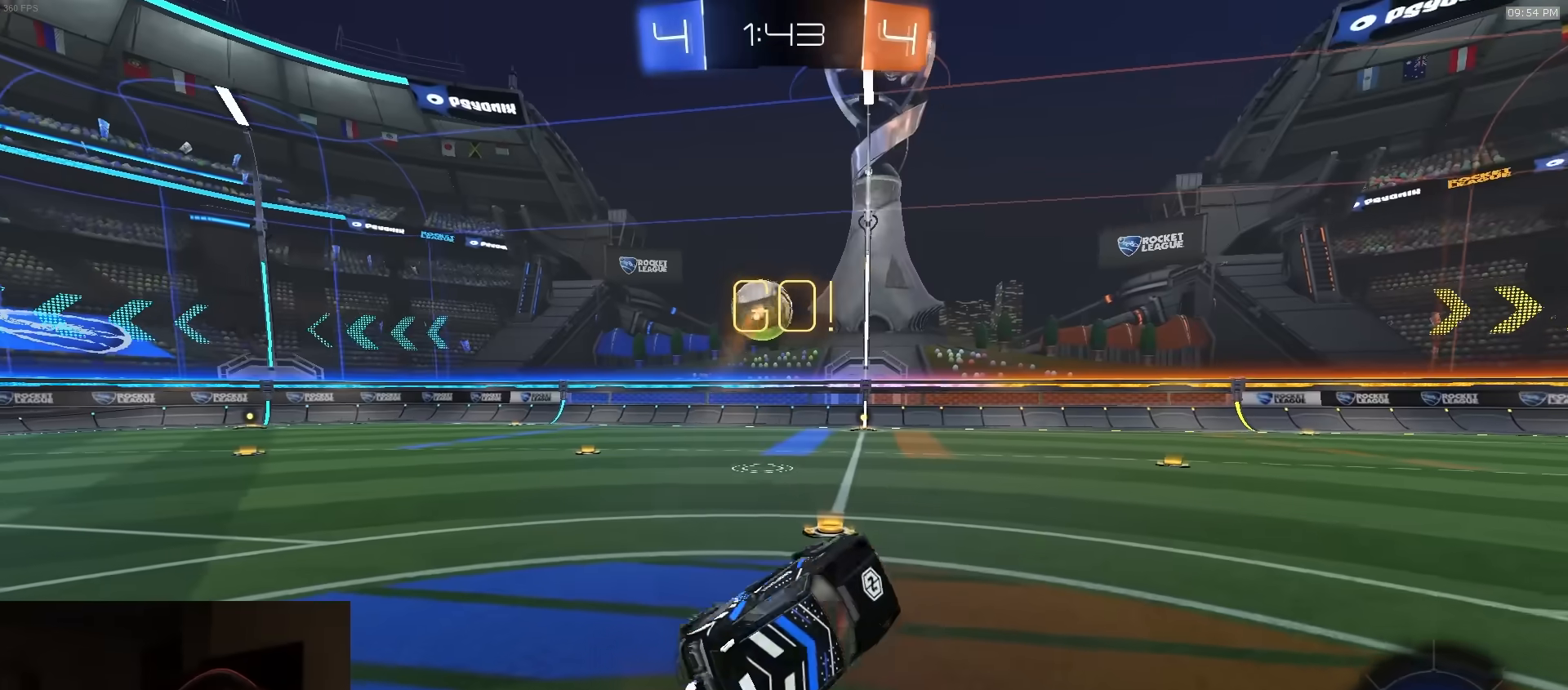
{"buttons": ["R1", "R2"], "left_stick": "left", "right_stick": "center", "events": [[50, "SQUARE", "up"], [50, "left_stick", "up-left"], [100, "R2", "down"], [283, "R1", "down"], [350, "left_stick", "left"]]}
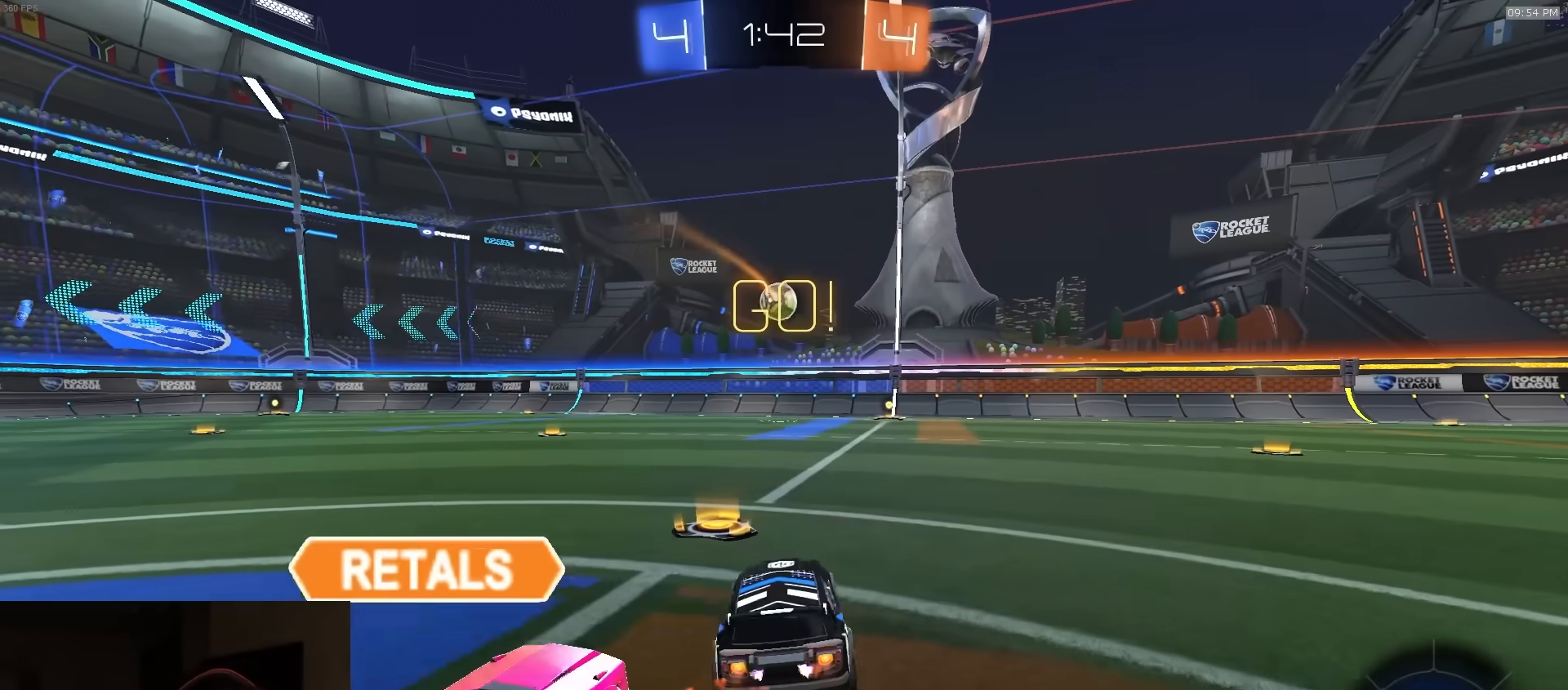
{"buttons": ["L2"], "left_stick": "left", "right_stick": "center", "events": [[133, "left_stick", "center"], [267, "R1", "up"], [300, "R2", "up"], [450, "L2", "down"], [450, "left_stick", "left"]]}
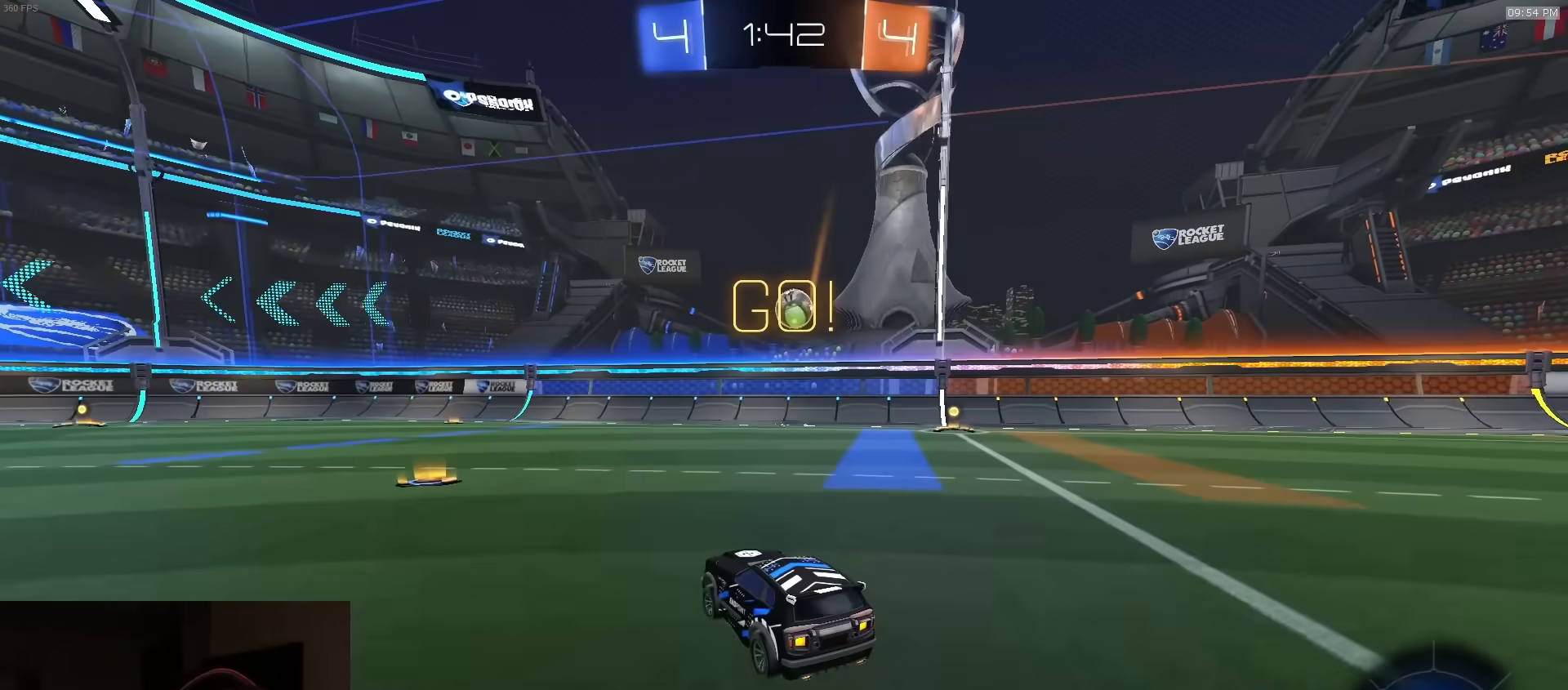
{"buttons": ["R2"], "left_stick": "left", "right_stick": "center", "events": [[200, "L2", "up"], [200, "R2", "down"], [300, "left_stick", "right"], [367, "R2", "up"], [467, "left_stick", "left"], [483, "R2", "down"]]}
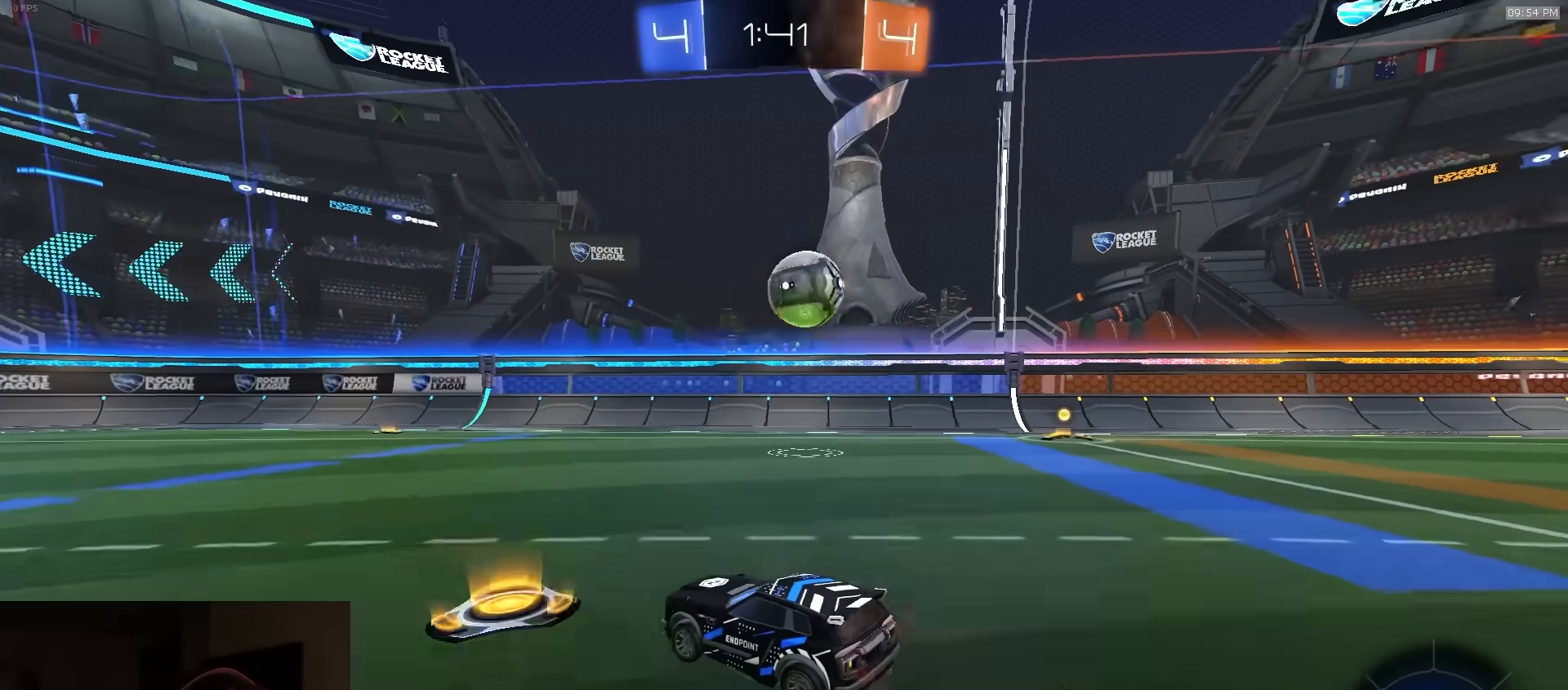
{"buttons": ["R2"], "left_stick": "center", "right_stick": "center", "events": [[33, "right_stick", "right"], [67, "L1", "down"], [150, "L1", "up"], [233, "right_stick", "center"], [483, "left_stick", "center"]]}
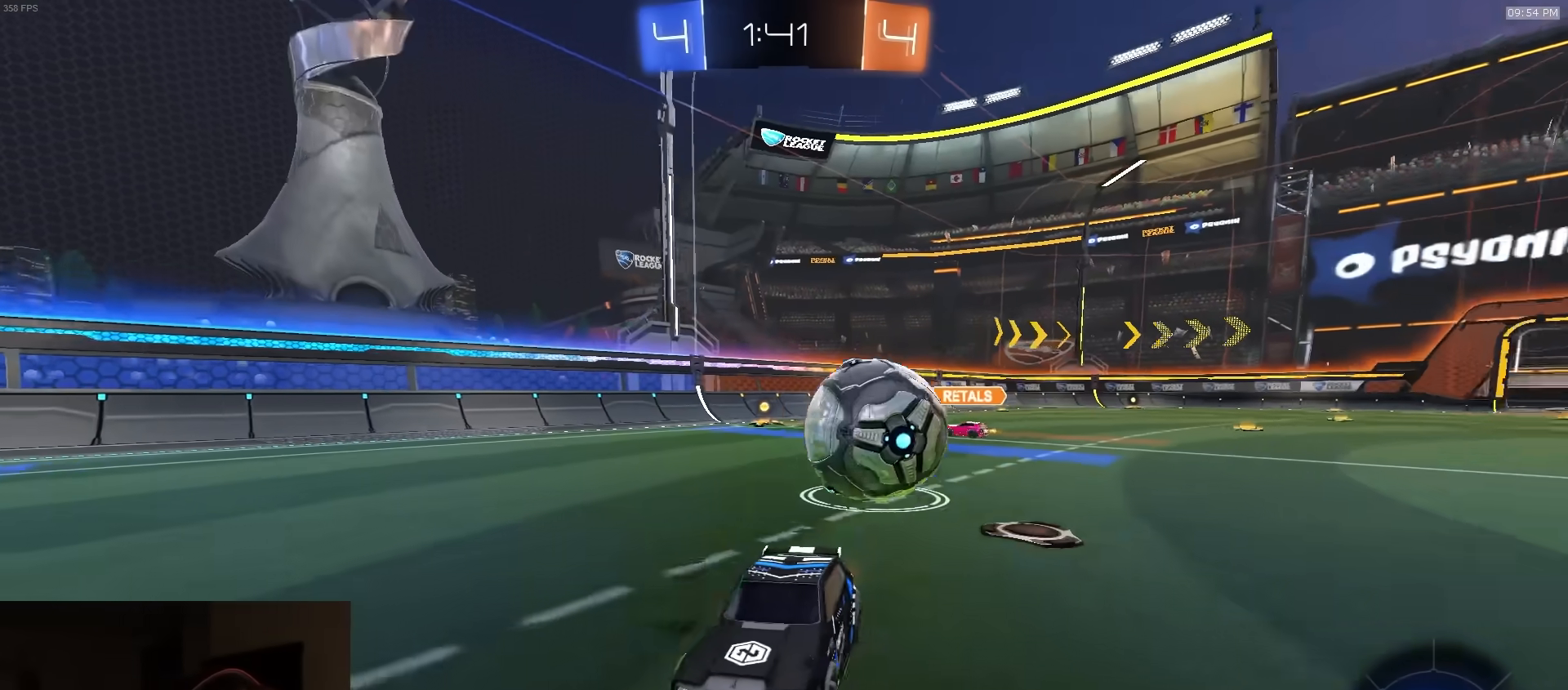
{"buttons": ["R2"], "left_stick": "center", "right_stick": "center", "events": []}
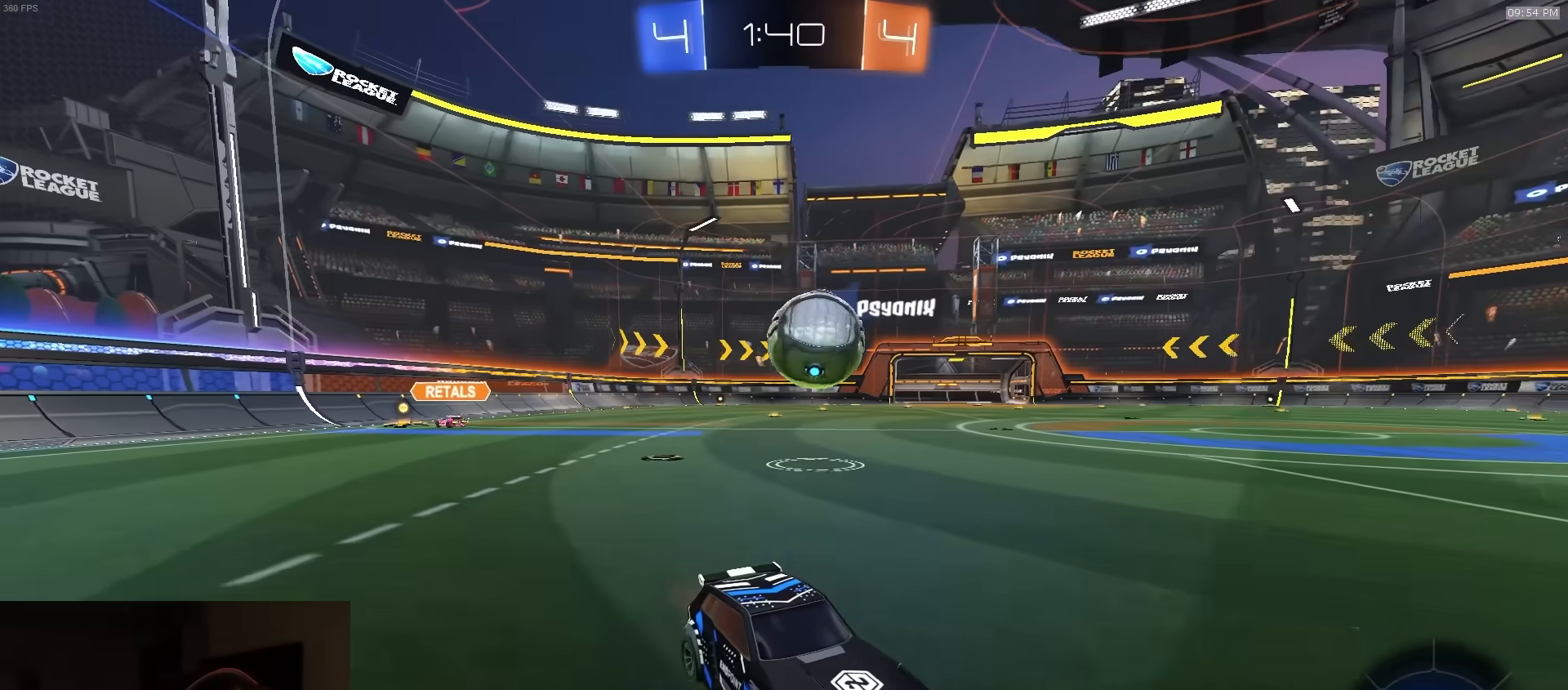
{"buttons": ["R2"], "left_stick": "left", "right_stick": "center", "events": [[100, "left_stick", "left"], [283, "left_stick", "center"], [483, "left_stick", "left"]]}
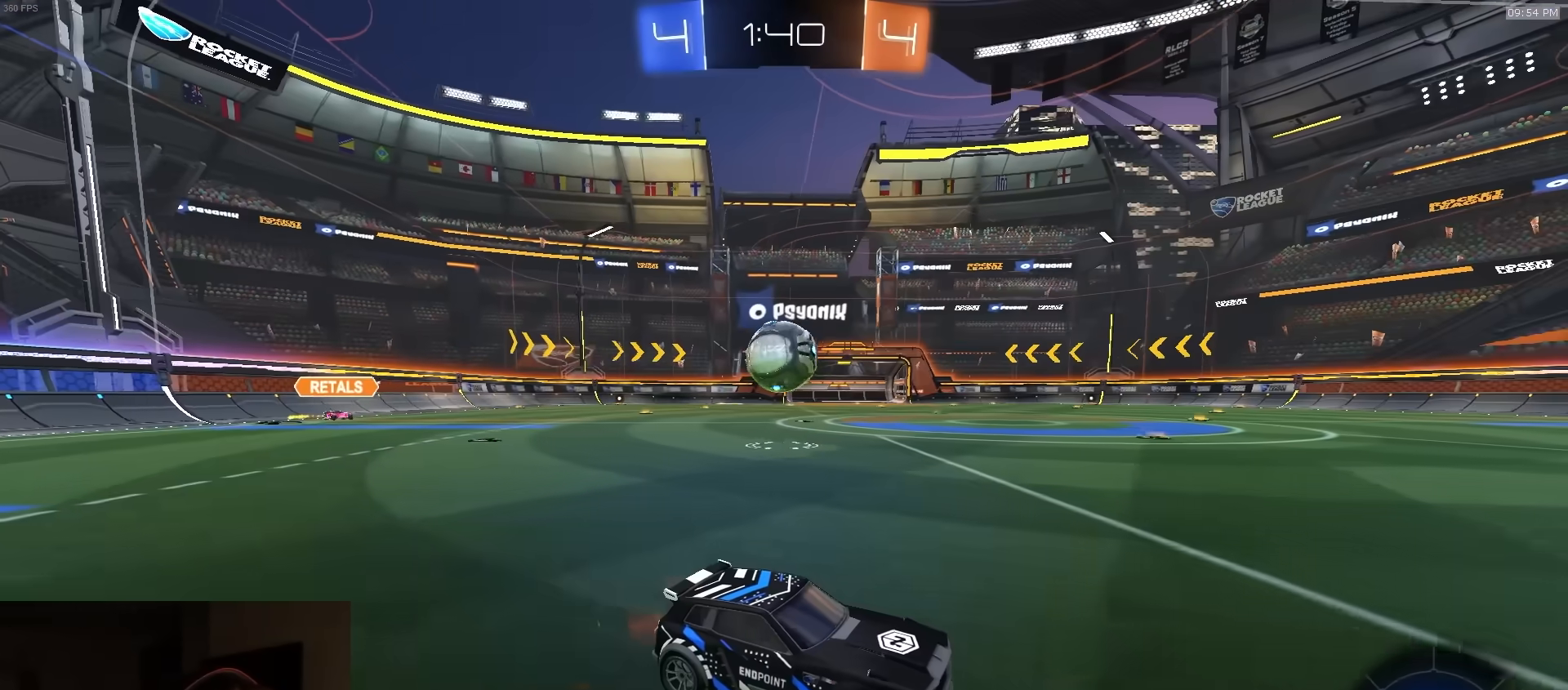
{"buttons": ["R2"], "left_stick": "left", "right_stick": "center", "events": []}
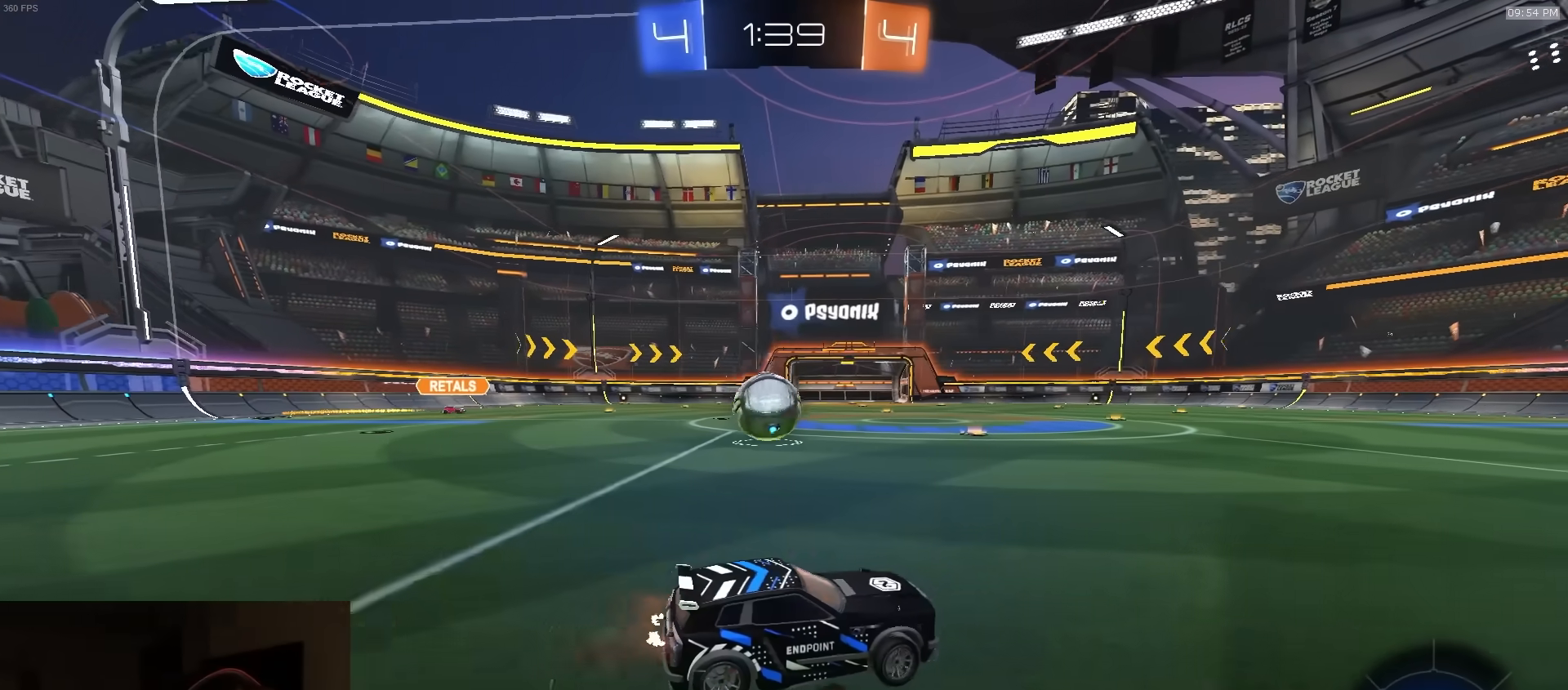
{"buttons": ["R2"], "left_stick": "center", "right_stick": "center", "events": [[100, "left_stick", "center"], [183, "R2", "up"], [233, "left_stick", "left"], [417, "R2", "down"], [433, "left_stick", "center"]]}
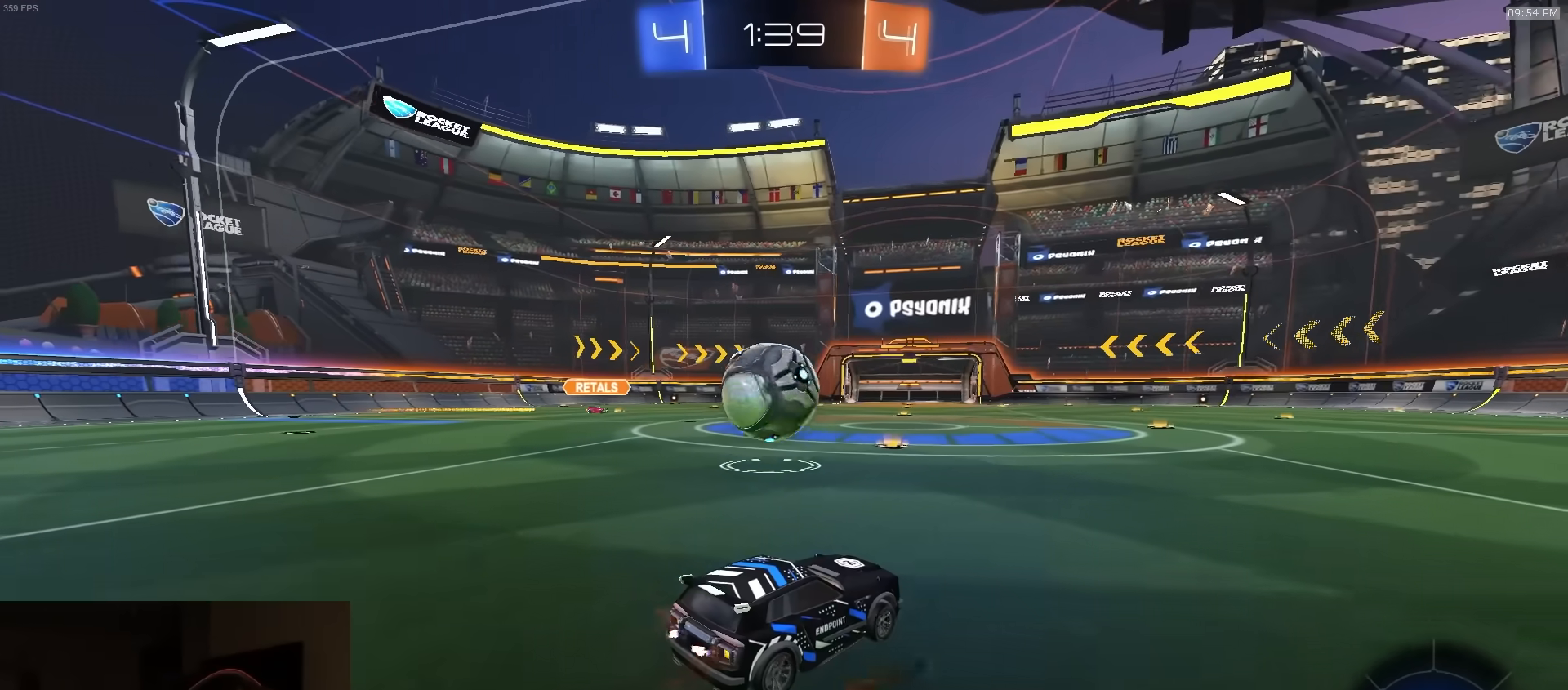
{"buttons": [], "left_stick": "left", "right_stick": "center", "events": [[17, "R2", "up"], [117, "L2", "down"], [233, "L2", "up"], [250, "R2", "down"], [267, "left_stick", "down-right"], [400, "left_stick", "left"], [417, "R2", "up"]]}
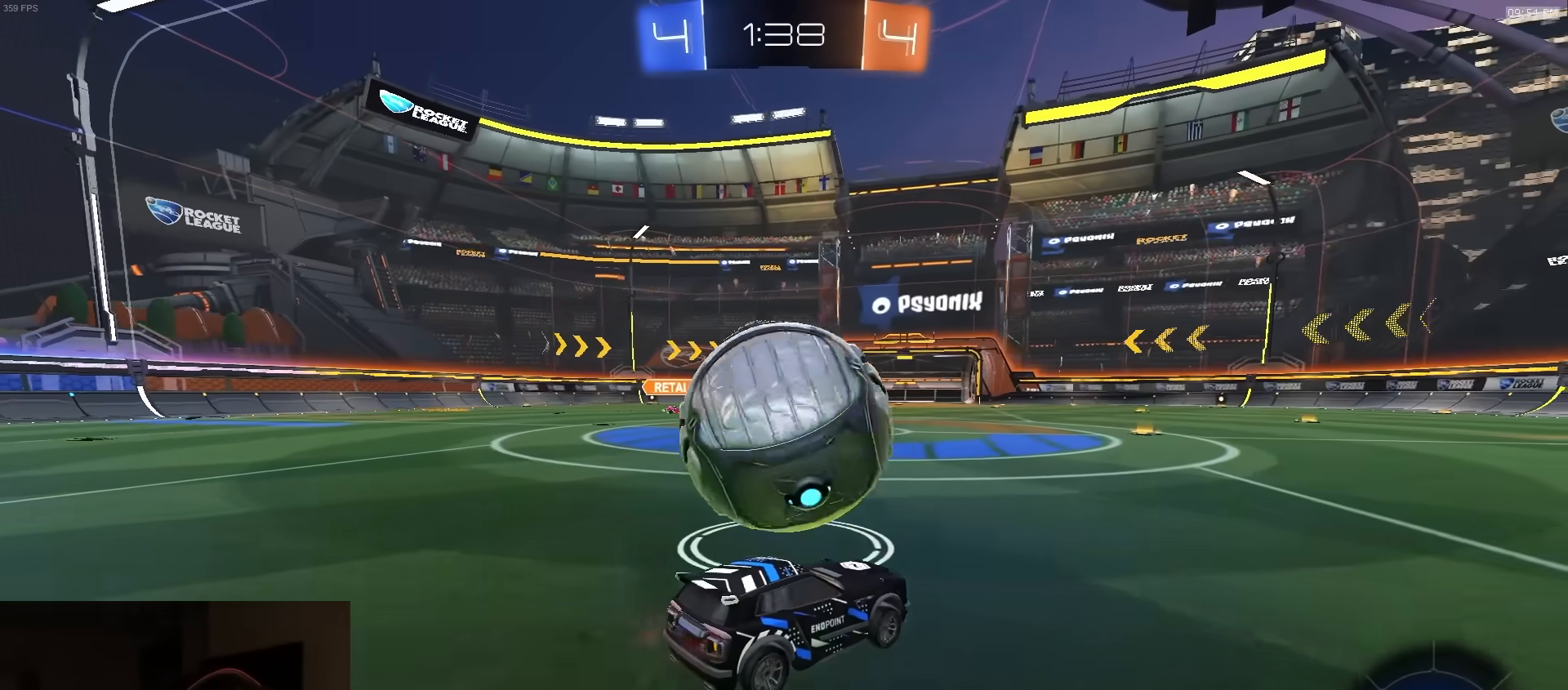
{"buttons": ["R2"], "left_stick": "right", "right_stick": "center", "events": [[17, "left_stick", "right"], [100, "TRIANGLE", "down"], [117, "left_stick", "left"], [167, "TRIANGLE", "up"], [367, "left_stick", "right"], [400, "R2", "down"]]}
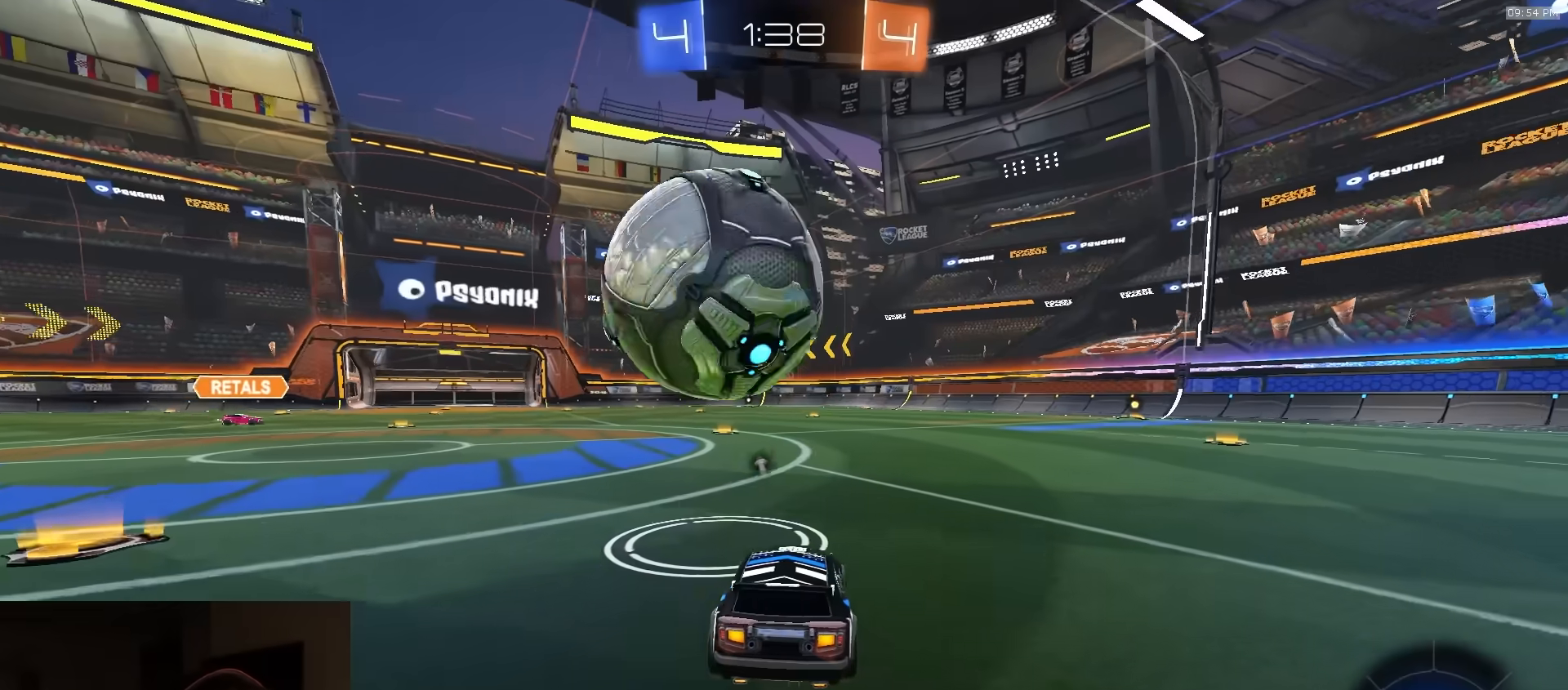
{"buttons": ["R2"], "left_stick": "left", "right_stick": "center", "events": [[50, "left_stick", "center"], [417, "left_stick", "left"]]}
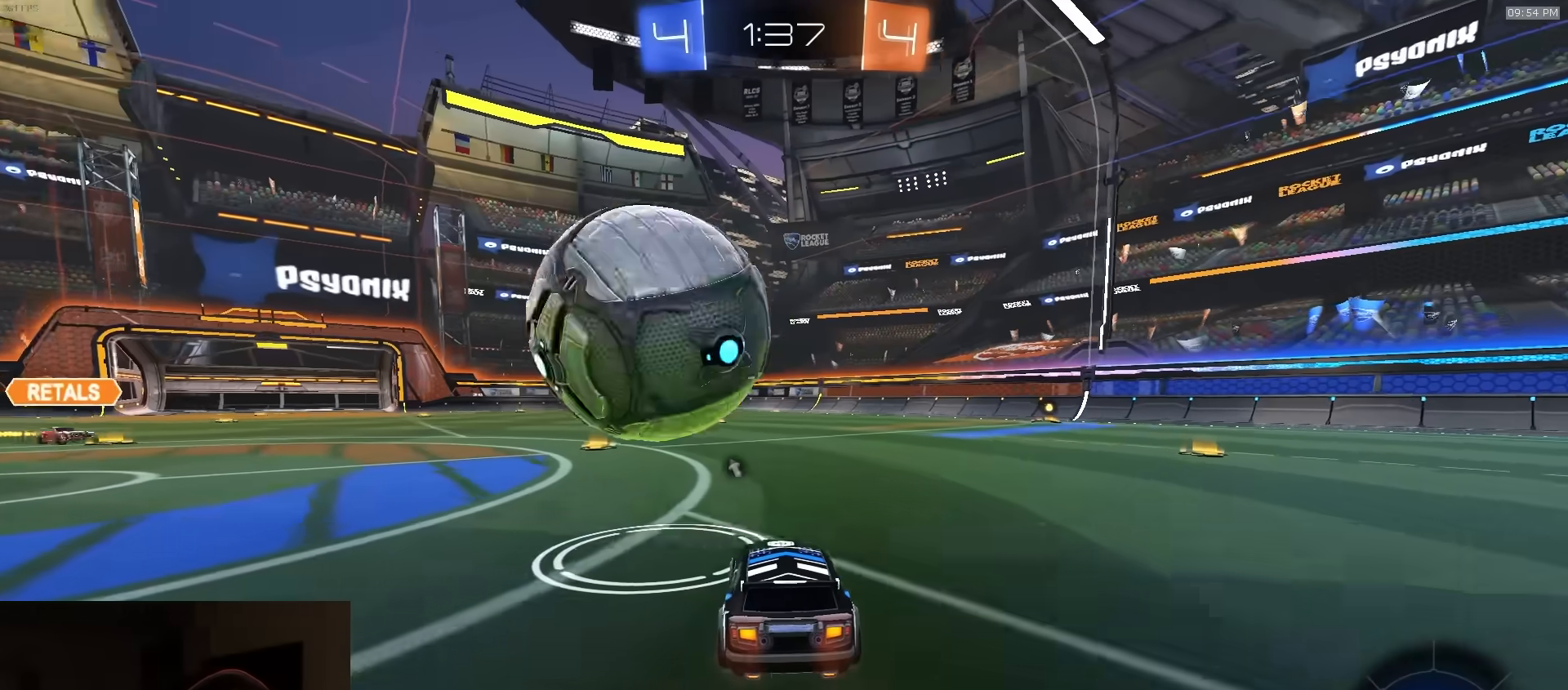
{"buttons": ["R2"], "left_stick": "left", "right_stick": "center", "events": [[33, "left_stick", "center"], [100, "R1", "down"], [217, "R1", "up"], [333, "left_stick", "left"]]}
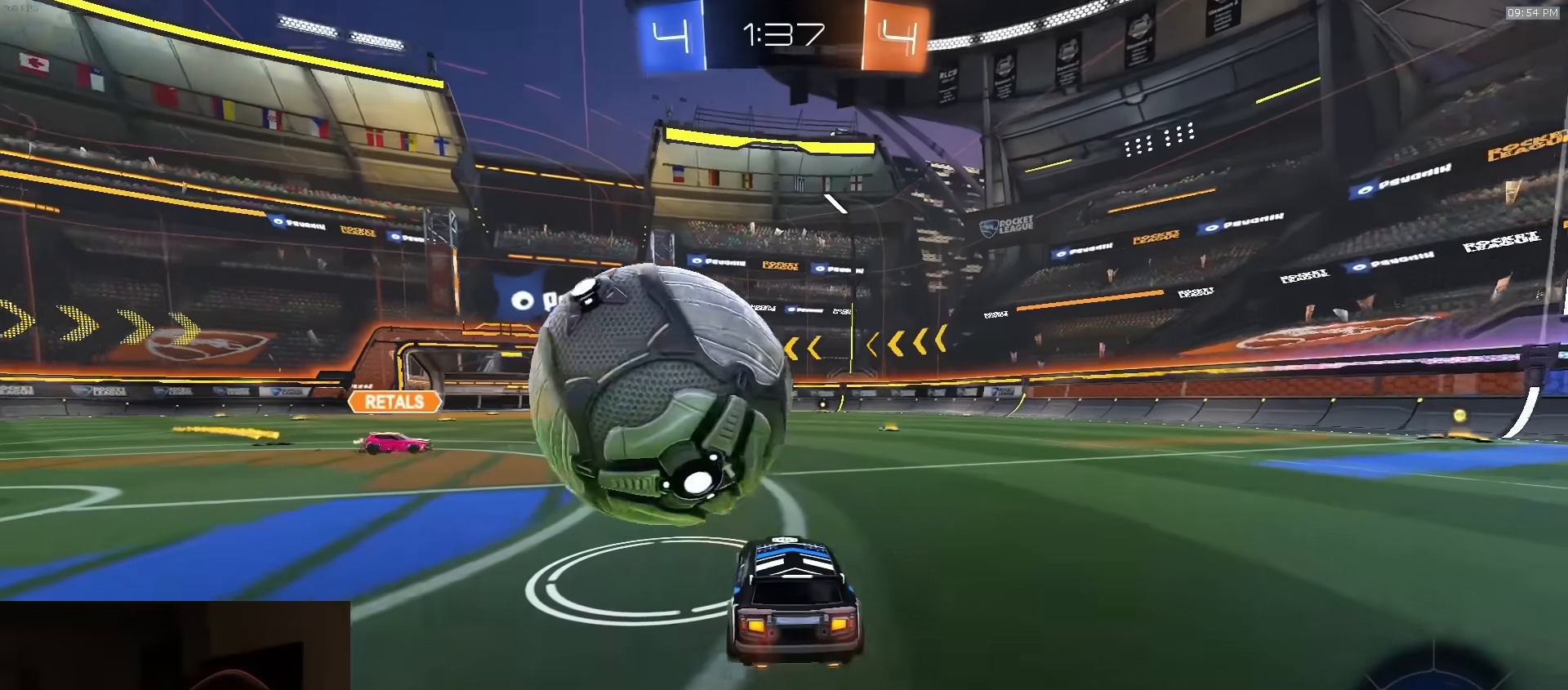
{"buttons": ["CROSS", "L1", "R1", "R2", "L3"], "left_stick": "up", "right_stick": "center", "events": [[133, "left_stick", "center"], [200, "left_stick", "left"], [317, "CROSS", "down"], [317, "R1", "down"], [317, "left_stick", "right"], [433, "L1", "down"], [467, "CROSS", "up"], [467, "left_stick", "up"], [500, "CROSS", "down"], [500, "L3", "down"]]}
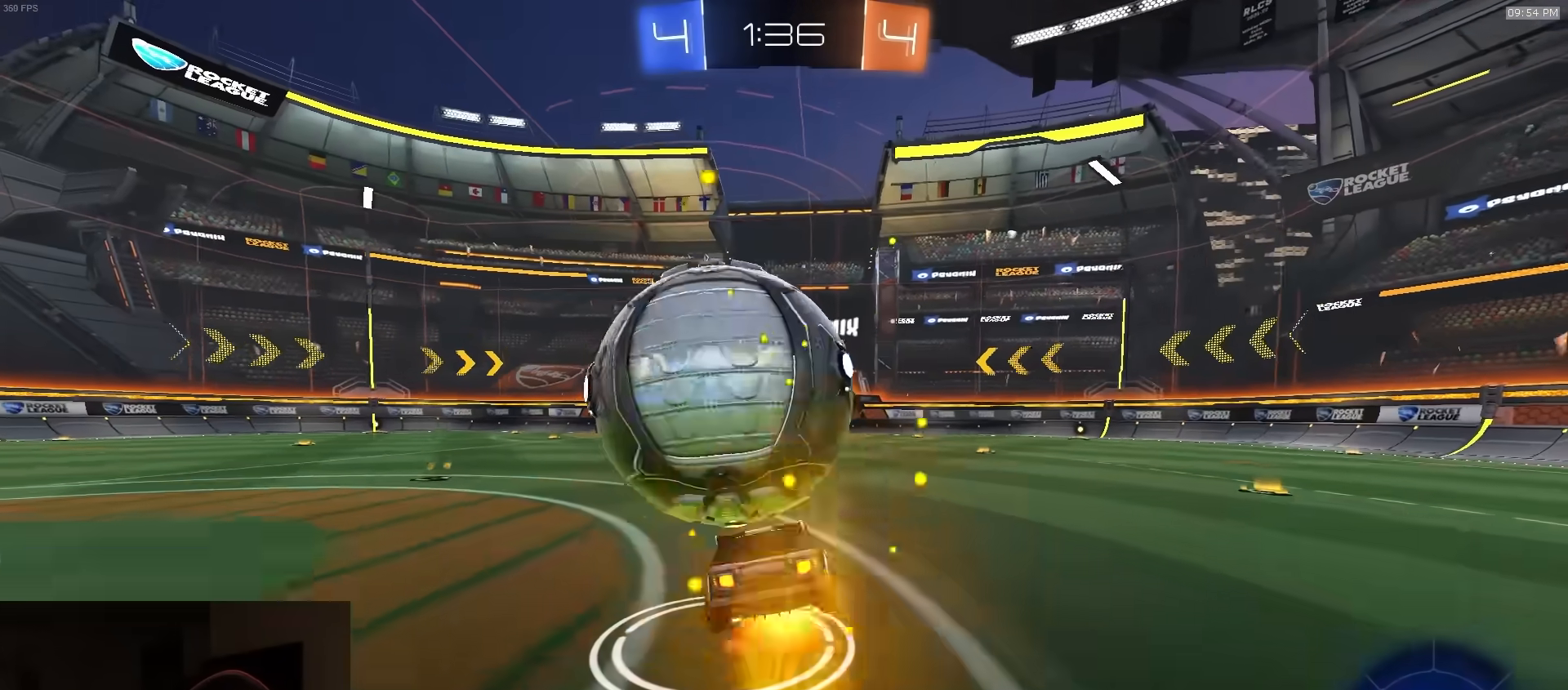
{"buttons": ["L1"], "left_stick": "down-left", "right_stick": "center", "events": [[50, "R1", "up"], [83, "left_stick", "down-left"], [117, "CROSS", "up"], [117, "R2", "up"], [300, "L3", "up"]]}
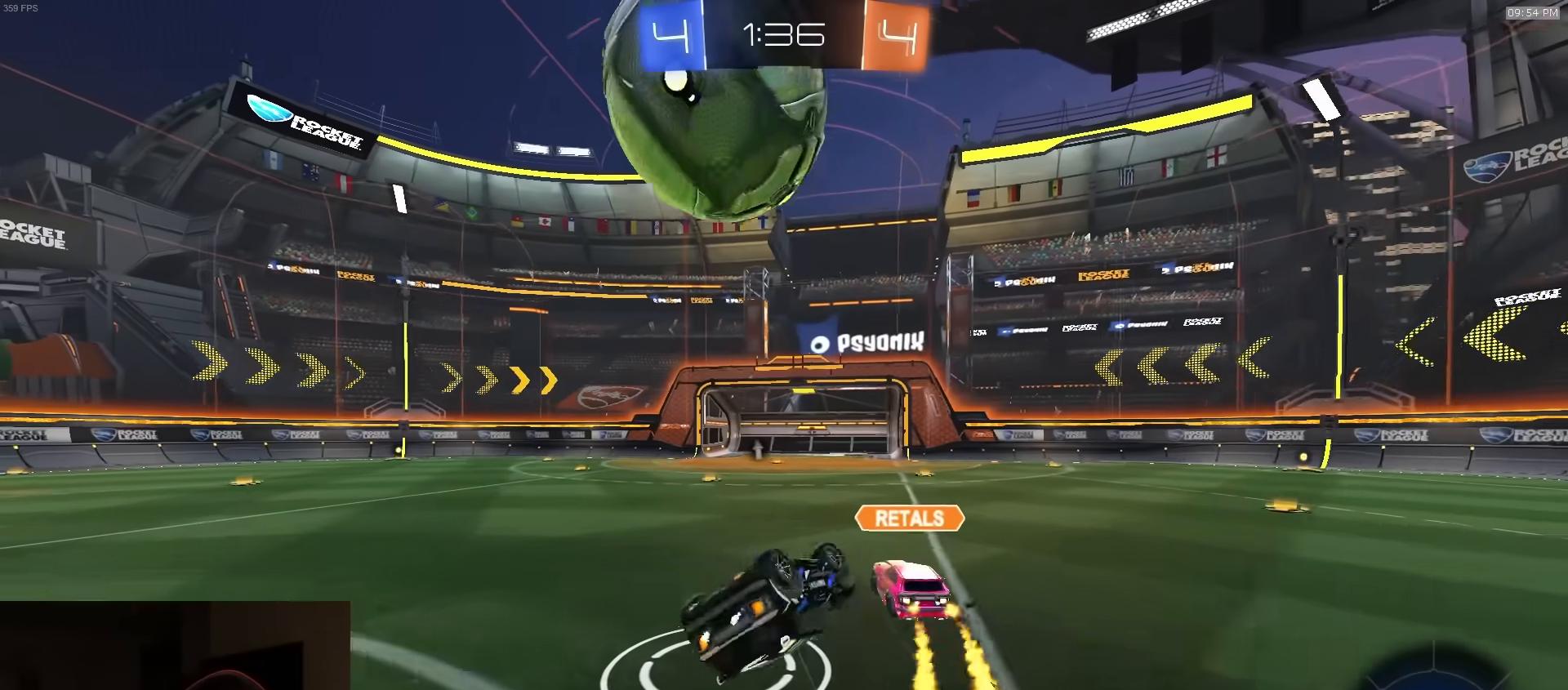
{"buttons": ["R1", "R2"], "left_stick": "center", "right_stick": "center", "events": [[133, "L3", "down"], [233, "L3", "up"], [267, "R2", "down"], [300, "left_stick", "center"], [367, "R1", "down"], [450, "L1", "up"]]}
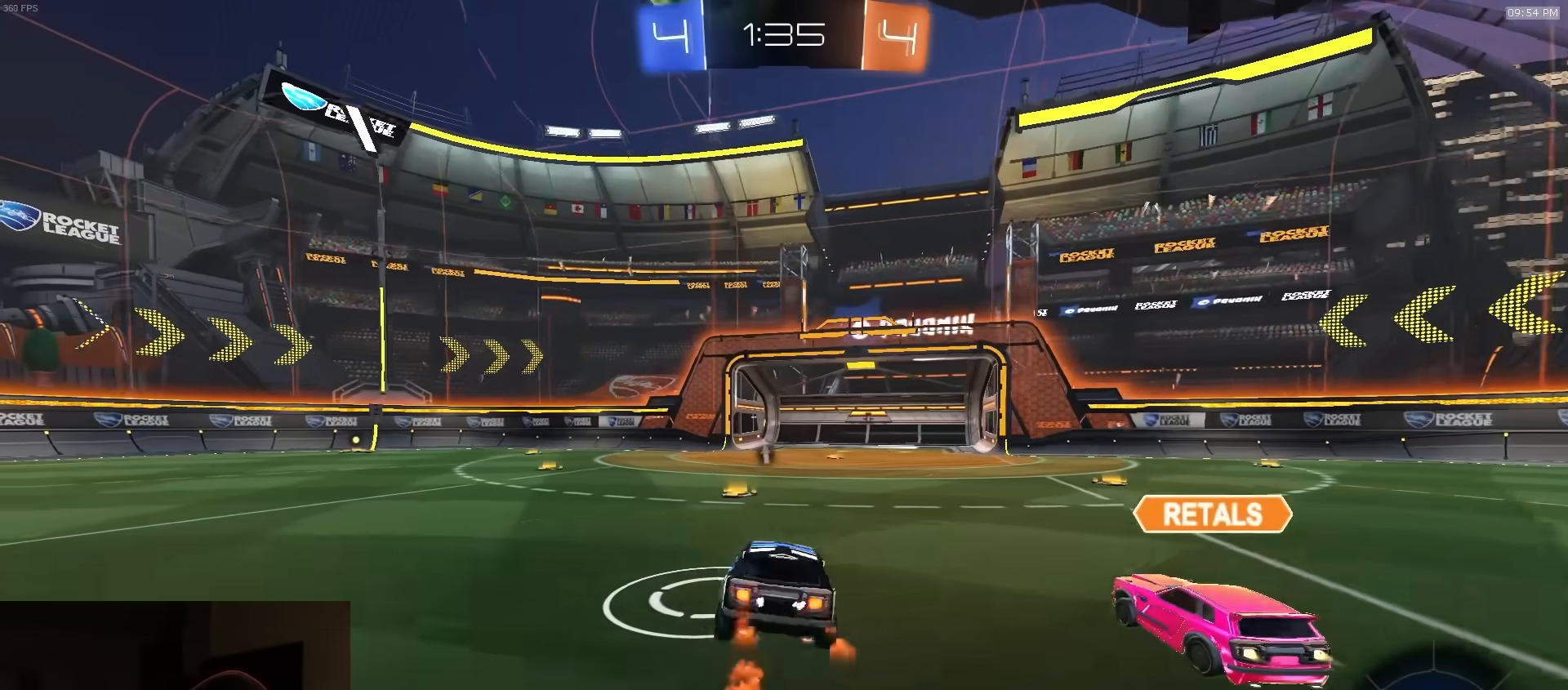
{"buttons": ["CROSS", "L1", "R1", "R2", "L3"], "left_stick": "up-right", "right_stick": "center", "events": [[100, "R1", "up"], [117, "left_stick", "down-right"], [233, "CROSS", "down"], [300, "left_stick", "down"], [417, "CROSS", "up"], [417, "L1", "down"], [433, "left_stick", "up-right"], [467, "CROSS", "down"], [467, "L3", "down"], [467, "R1", "down"]]}
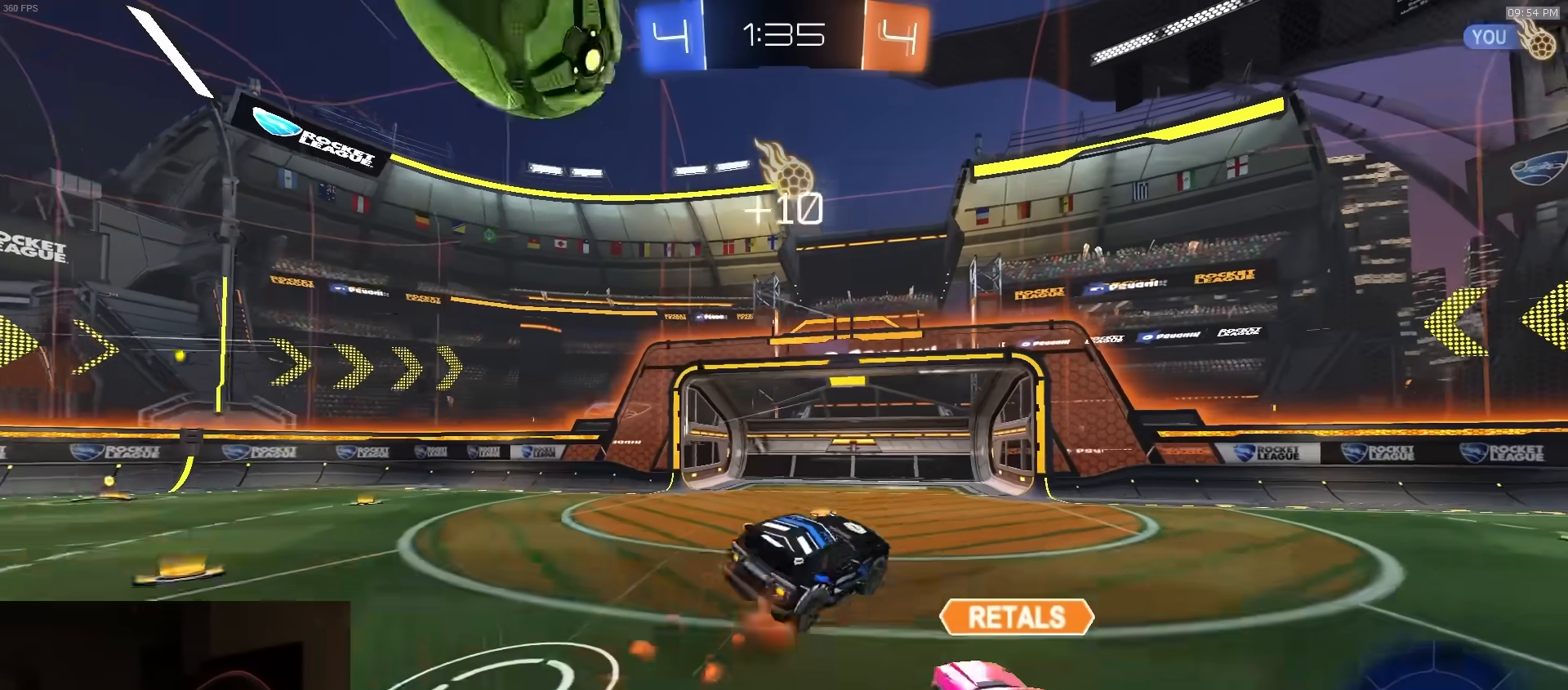
{"buttons": ["CIRCLE", "R2"], "left_stick": "down", "right_stick": "center", "events": [[17, "L2", "down"], [33, "L1", "up"], [100, "L2", "up"], [150, "CIRCLE", "down"], [150, "CROSS", "up"], [167, "left_stick", "down-right"], [217, "left_stick", "down"], [300, "TRIANGLE", "down"], [350, "L3", "up"], [350, "R1", "up"], [417, "TRIANGLE", "up"]]}
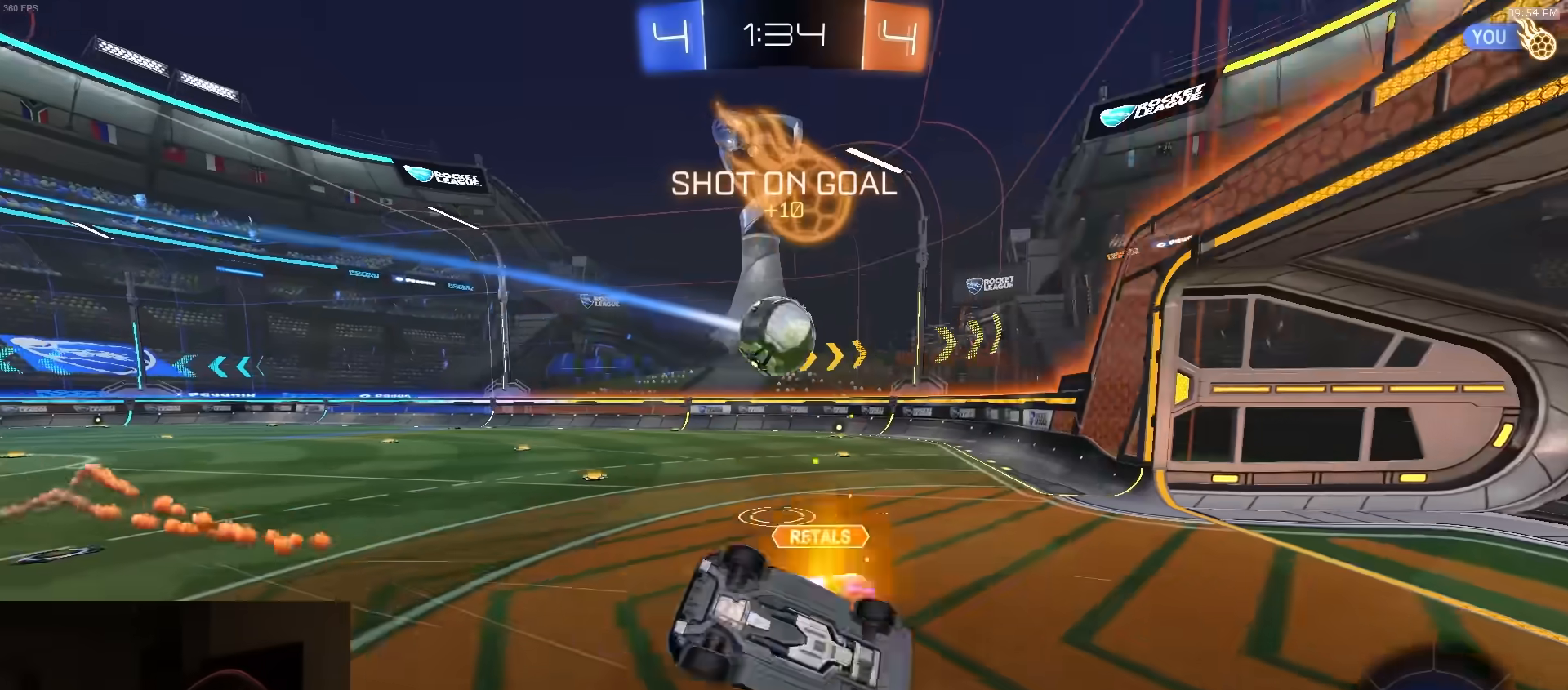
{"buttons": [], "left_stick": "down", "right_stick": "center", "events": [[33, "CIRCLE", "up"], [217, "left_stick", "center"], [417, "left_stick", "down"], [483, "R2", "up"]]}
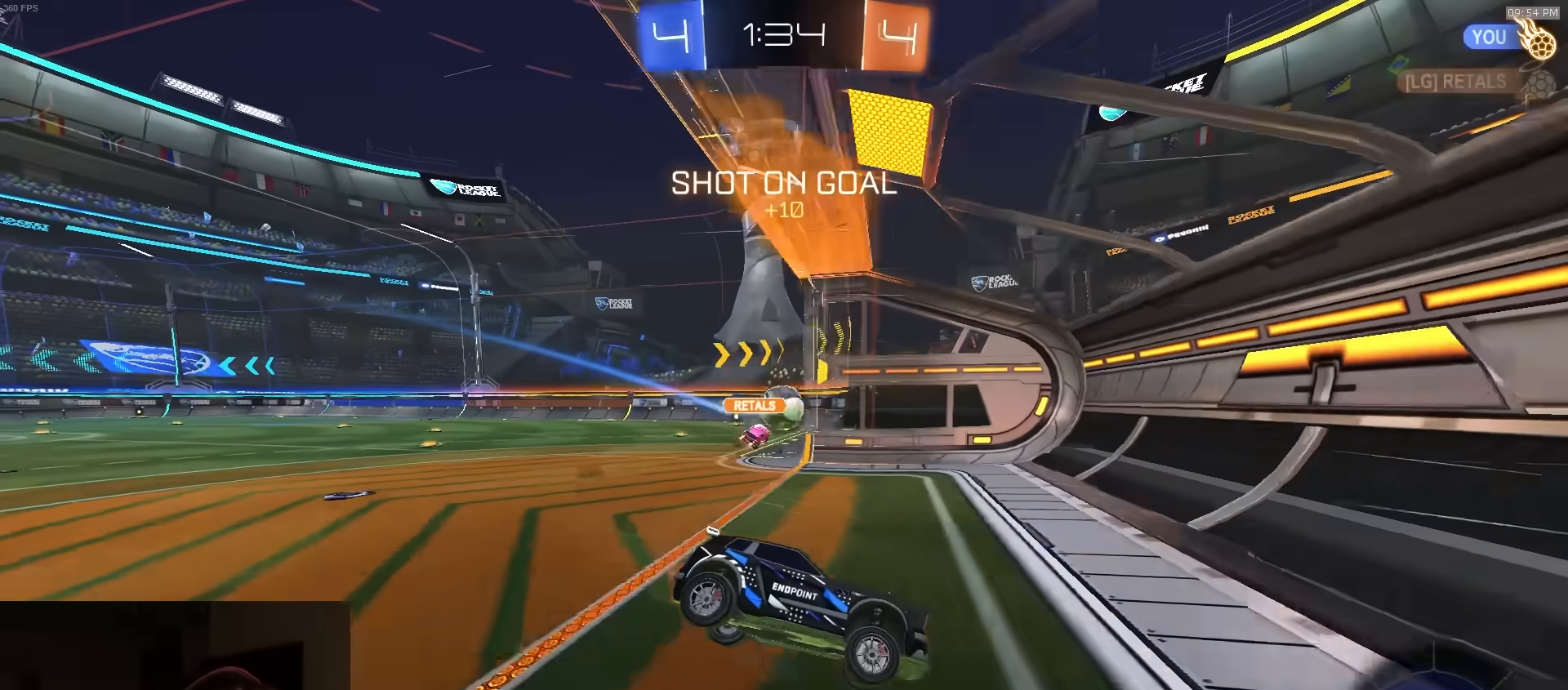
{"buttons": ["R1", "R2"], "left_stick": "center", "right_stick": "center", "events": [[17, "R2", "down"], [317, "left_stick", "center"], [467, "R1", "down"]]}
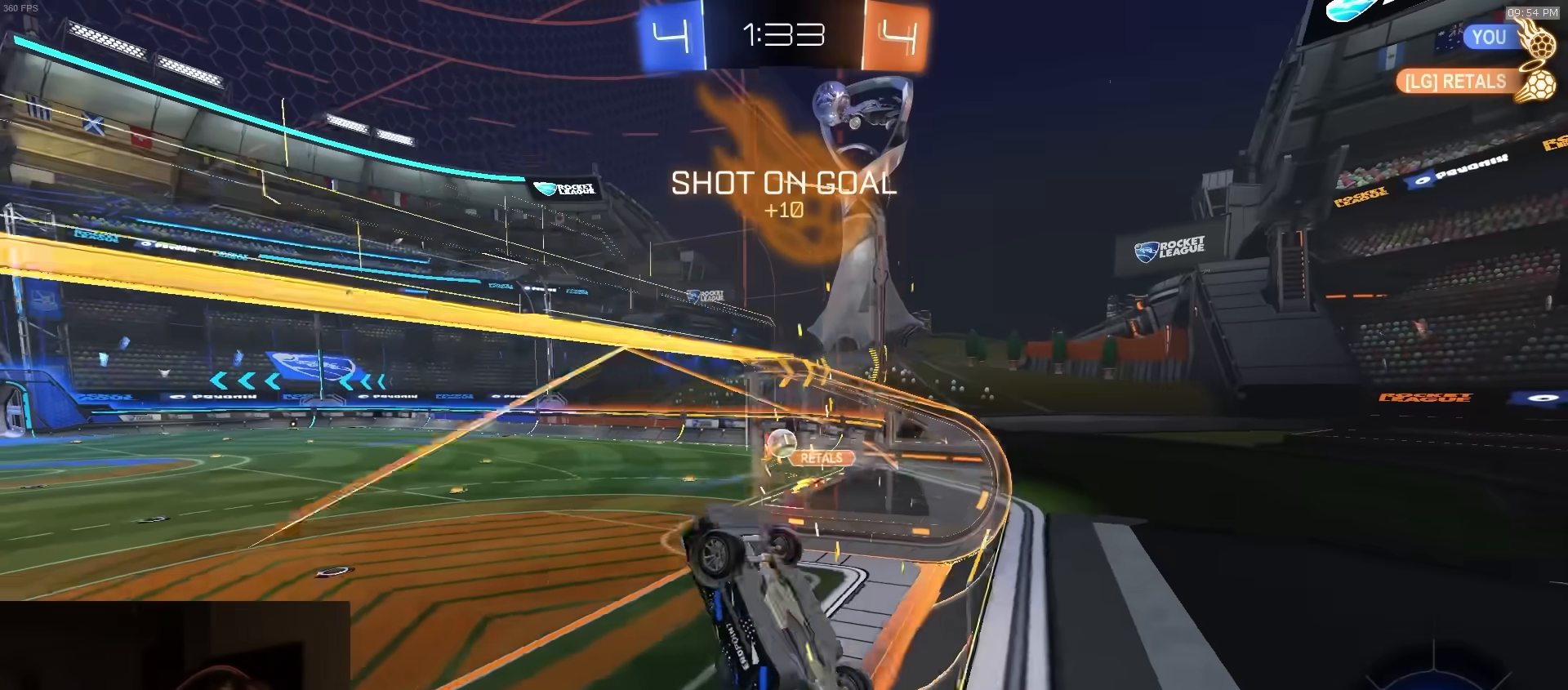
{"buttons": ["CROSS", "SQUARE", "R1", "R2"], "left_stick": "right", "right_stick": "center", "events": [[50, "left_stick", "right"], [133, "left_stick", "center"], [183, "SQUARE", "down"], [200, "CROSS", "down"], [267, "left_stick", "right"], [283, "TRIANGLE", "down"], [400, "CROSS", "up"], [400, "SQUARE", "up"], [400, "TRIANGLE", "up"], [400, "left_stick", "center"], [433, "CROSS", "down"], [450, "SQUARE", "down"], [483, "left_stick", "right"]]}
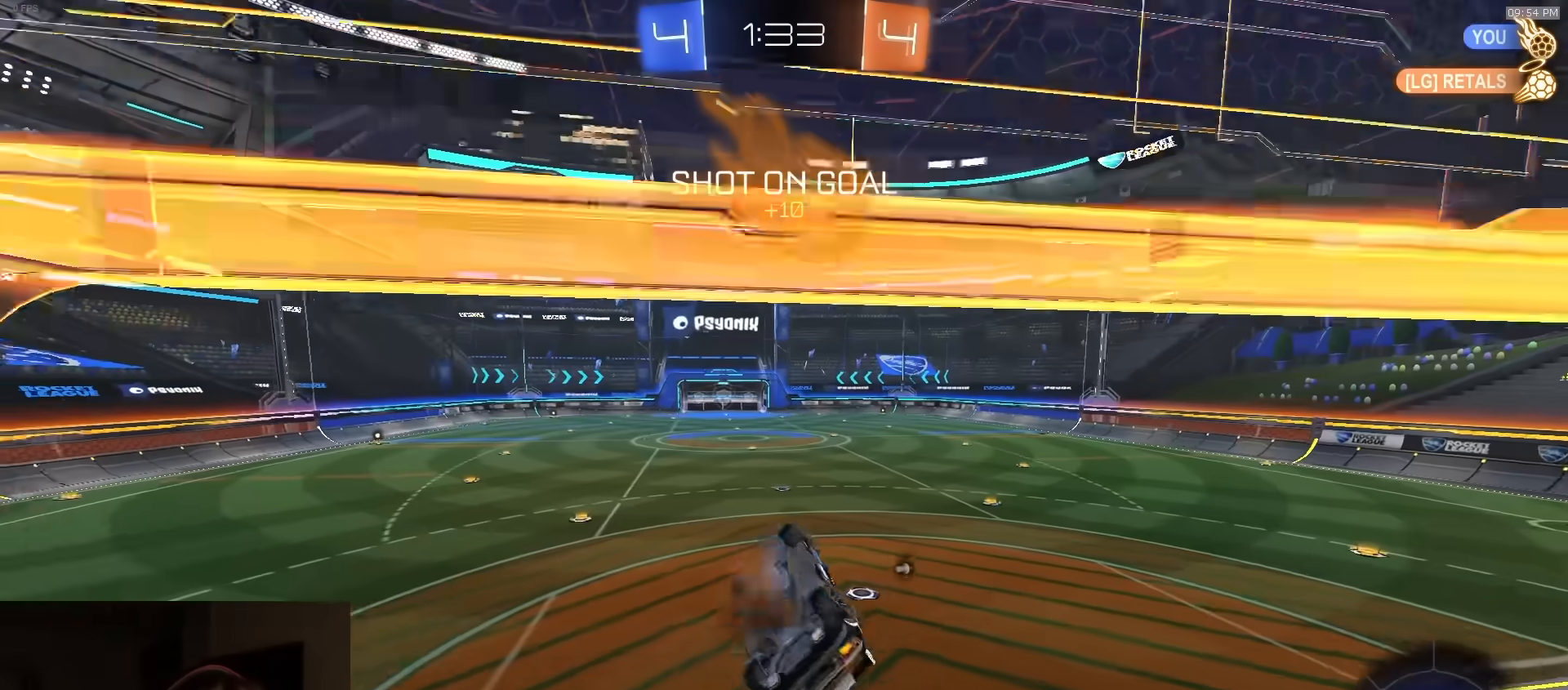
{"buttons": ["L1", "R1", "R2"], "left_stick": "center", "right_stick": "center", "events": [[150, "CROSS", "up"], [183, "L1", "down"], [183, "left_stick", "up-left"], [283, "SQUARE", "up"], [300, "left_stick", "center"]]}
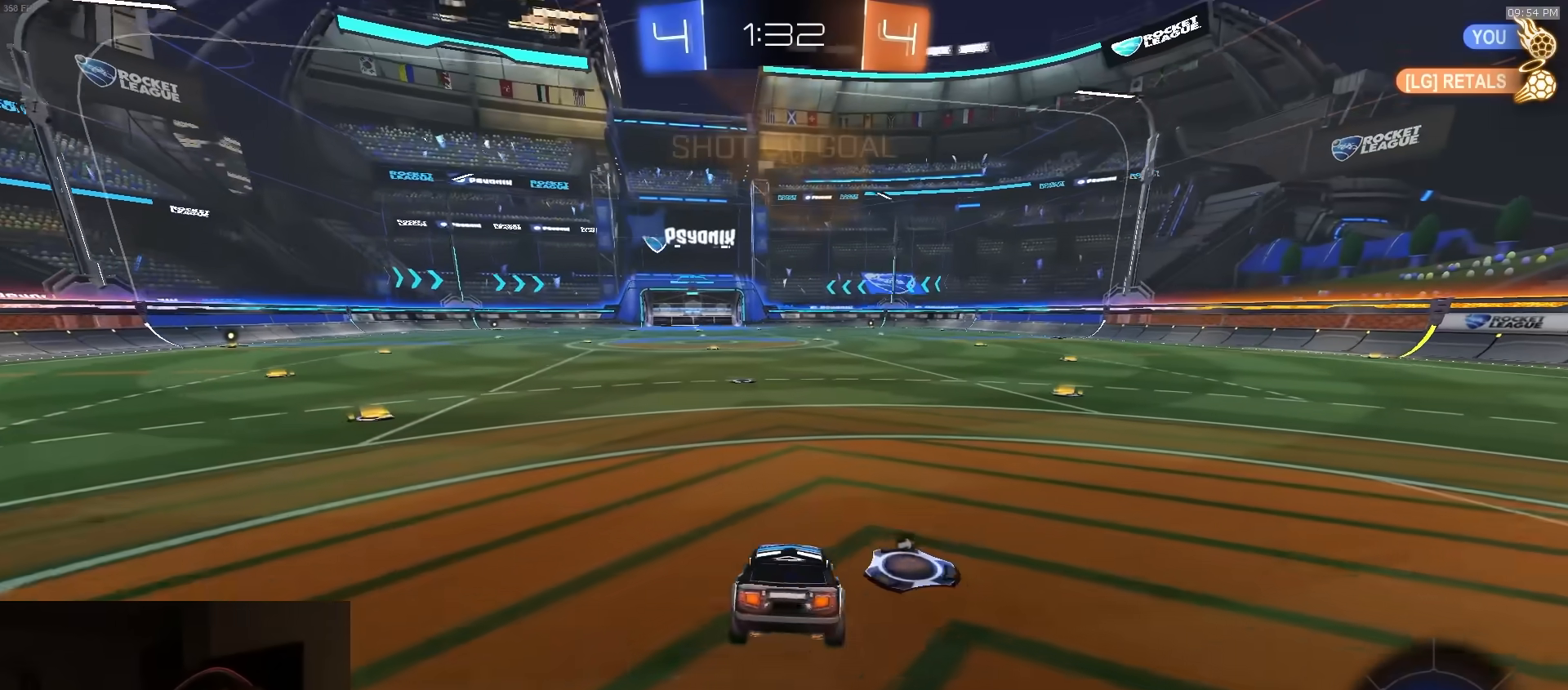
{"buttons": ["CROSS", "L1", "R1", "R2", "L3"], "left_stick": "down-left", "right_stick": "center", "events": [[50, "CROSS", "down"], [133, "CROSS", "up"], [133, "R1", "up"], [283, "left_stick", "up-left"], [300, "CROSS", "down"], [317, "R1", "down"], [367, "CROSS", "up"], [367, "L3", "down"], [400, "CROSS", "down"], [433, "left_stick", "down-left"]]}
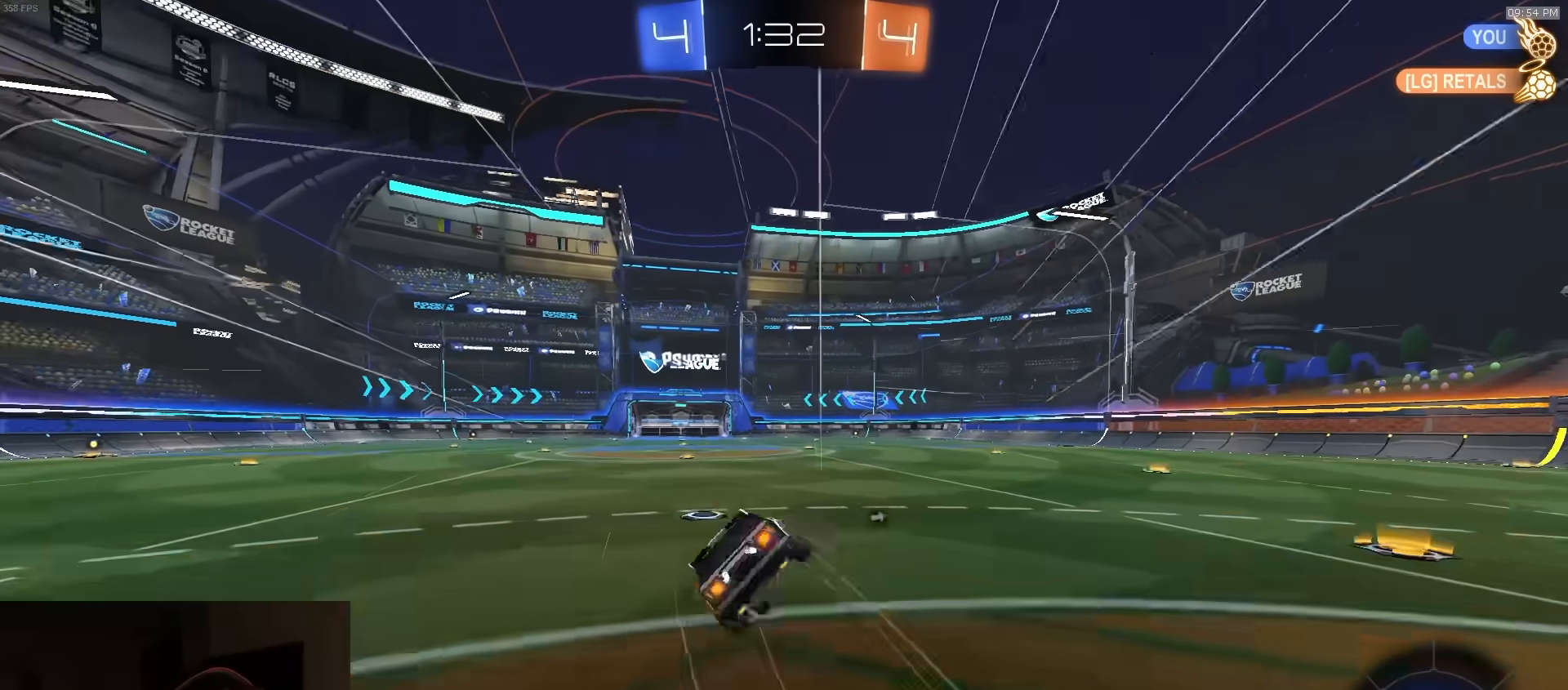
{"buttons": ["L1", "R2", "L3"], "left_stick": "down-left", "right_stick": "center", "events": [[33, "CROSS", "up"], [67, "TRIANGLE", "down"], [183, "TRIANGLE", "up"], [200, "R1", "up"]]}
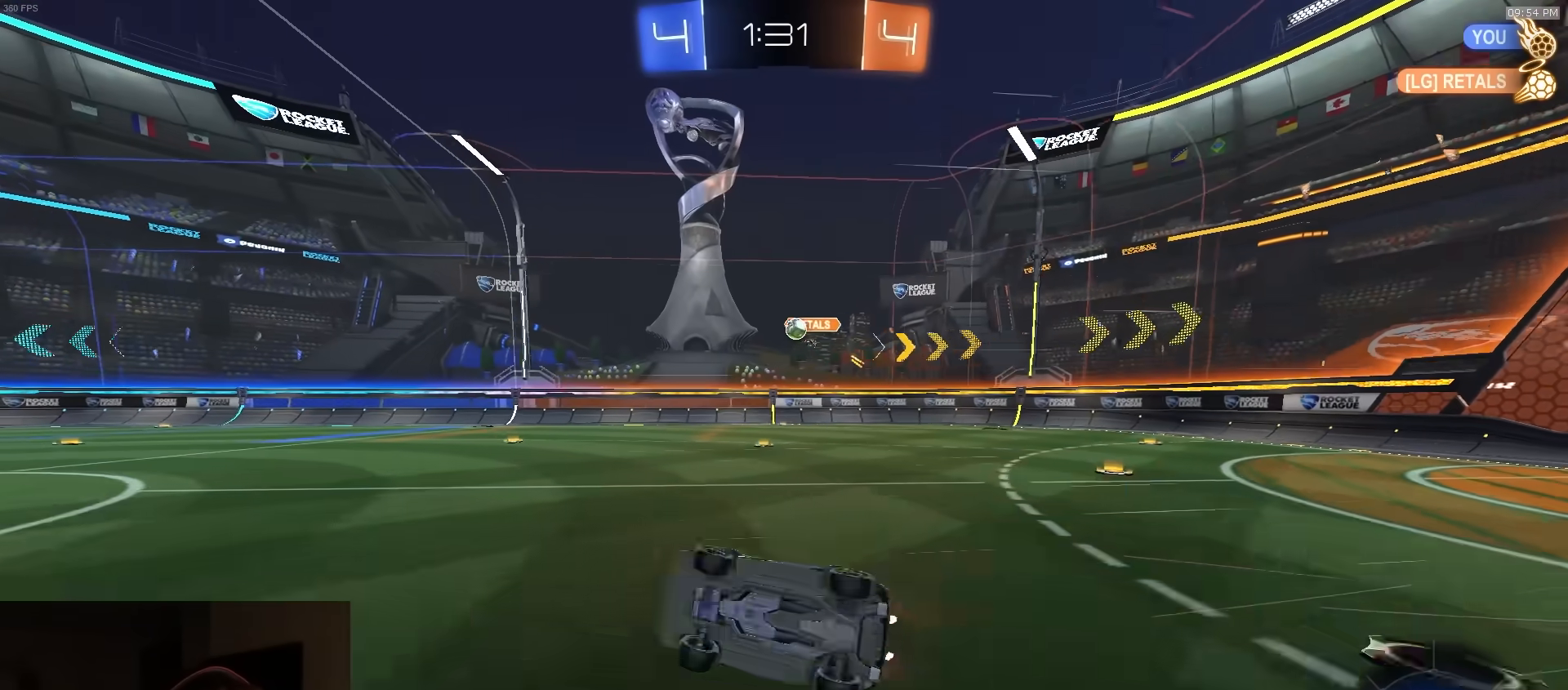
{"buttons": ["R2"], "left_stick": "center", "right_stick": "center", "events": [[150, "L1", "up"], [150, "L3", "up"], [200, "R2", "up"], [217, "left_stick", "center"], [350, "R2", "down"]]}
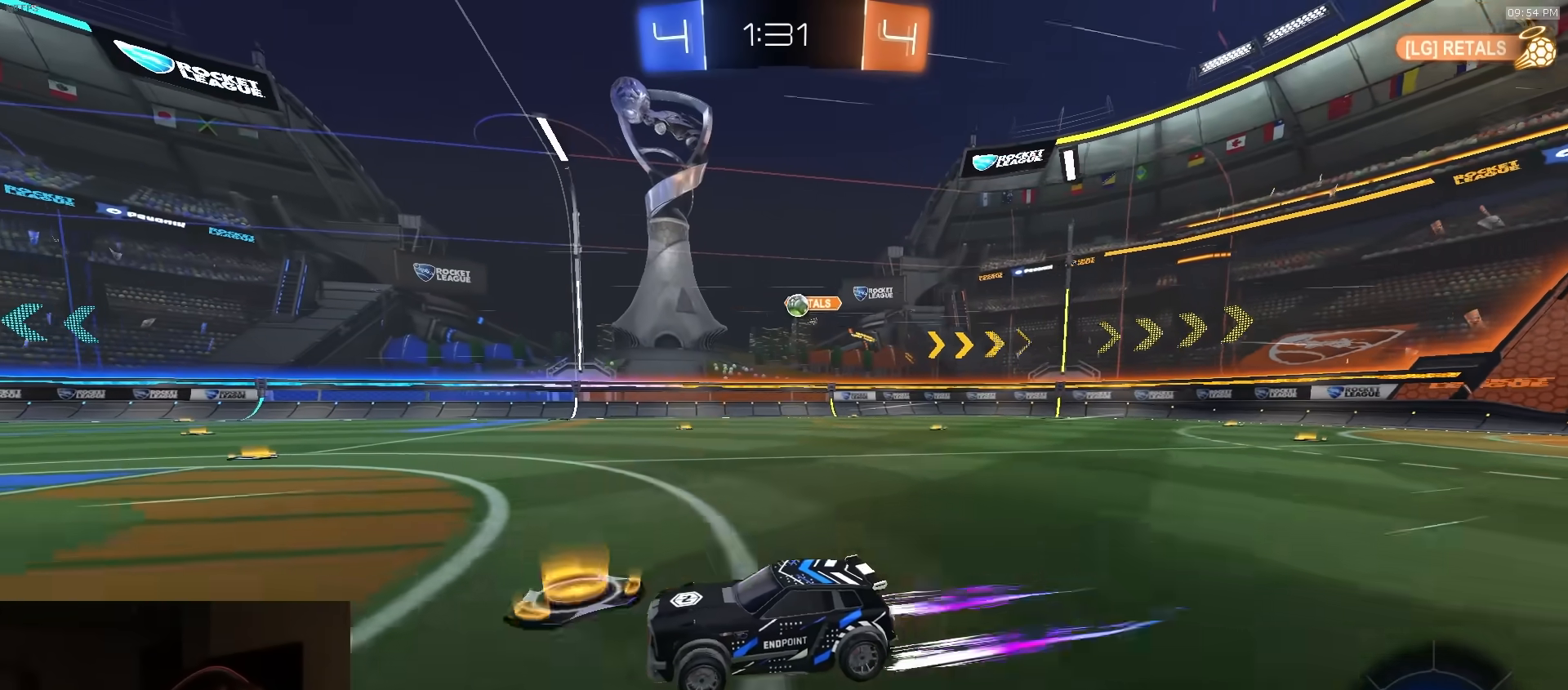
{"buttons": ["R2"], "left_stick": "right", "right_stick": "center", "events": [[483, "left_stick", "right"]]}
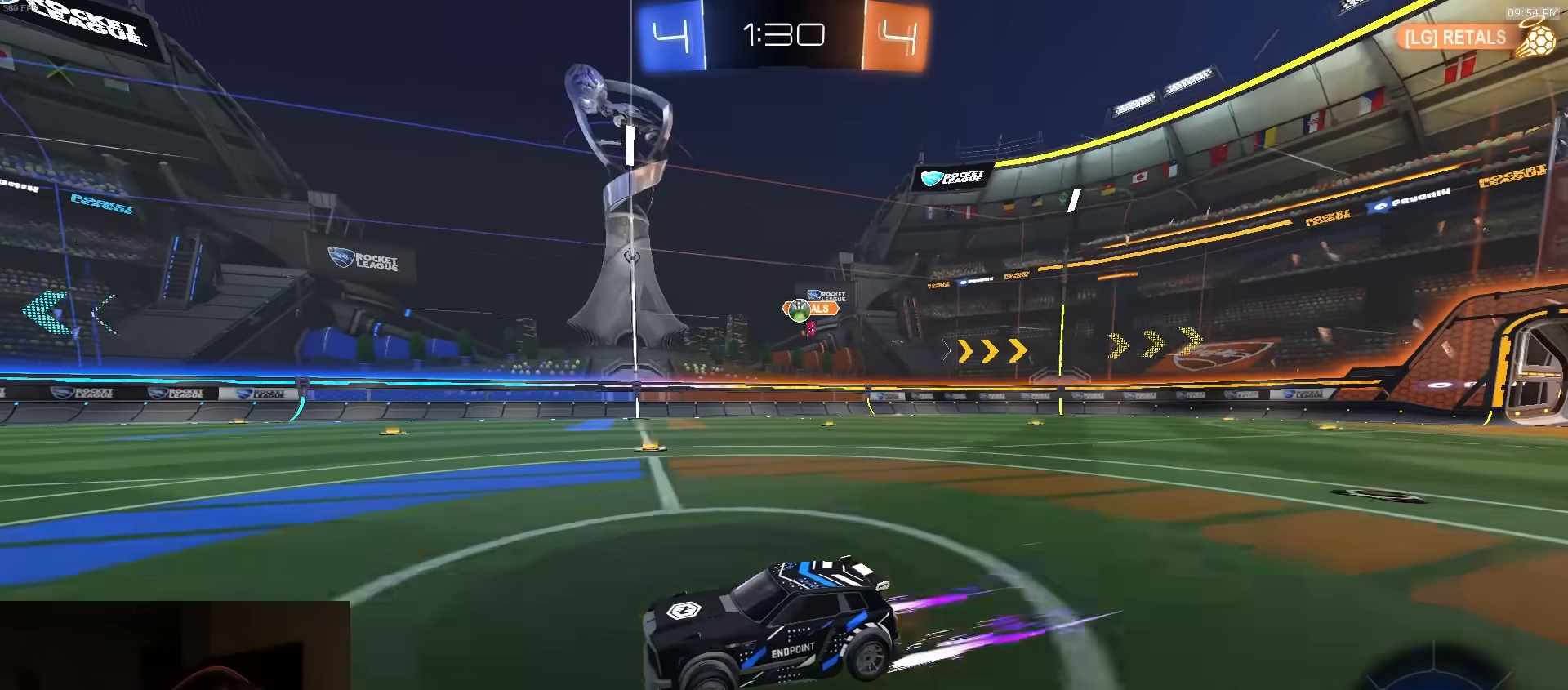
{"buttons": ["R2"], "left_stick": "right", "right_stick": "center", "events": [[50, "R2", "up"], [67, "left_stick", "center"], [250, "R2", "down"], [283, "left_stick", "right"], [333, "L1", "down"], [450, "L1", "up"]]}
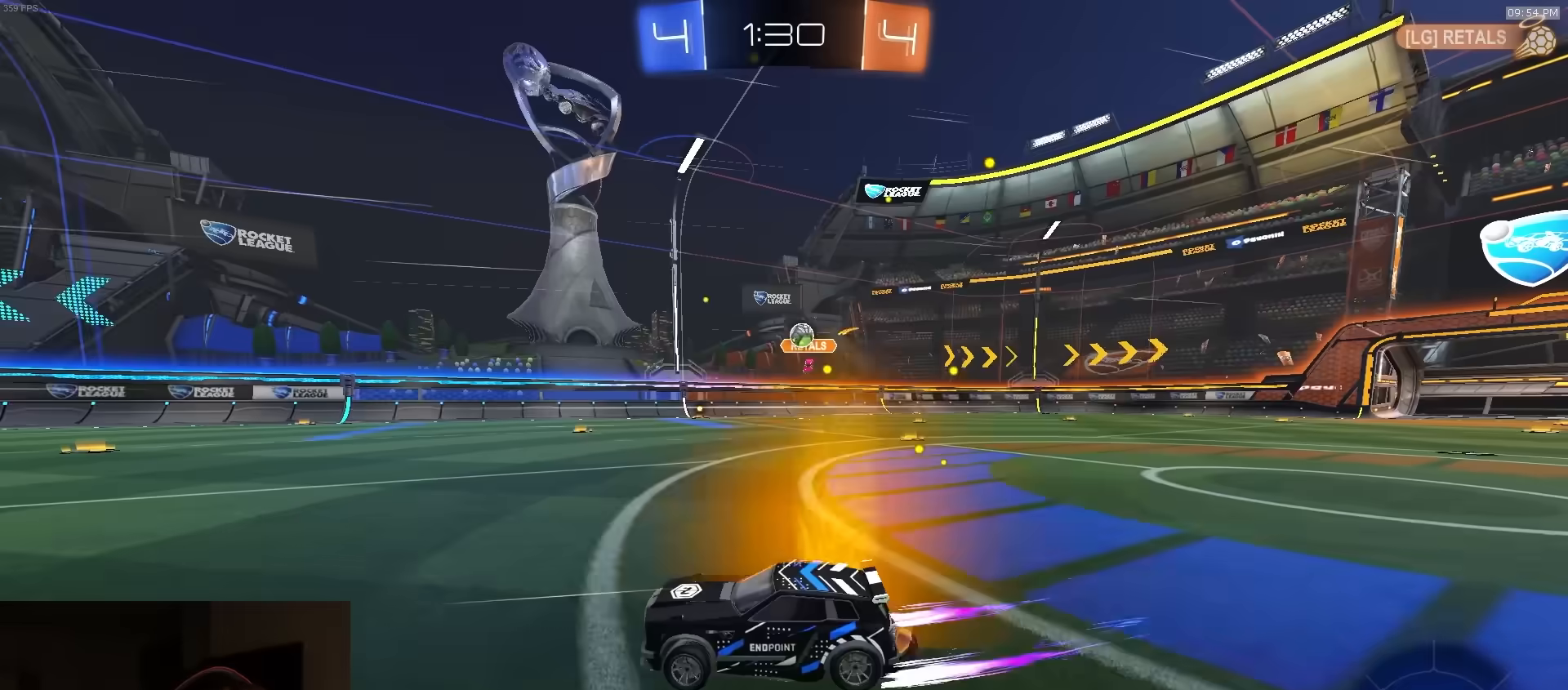
{"buttons": ["R2"], "left_stick": "left", "right_stick": "center", "events": [[17, "L2", "down"], [33, "R2", "up"], [117, "left_stick", "left"], [150, "L2", "up"], [167, "R2", "down"], [267, "R2", "up"], [283, "L2", "down"], [367, "R2", "down"], [383, "L2", "up"]]}